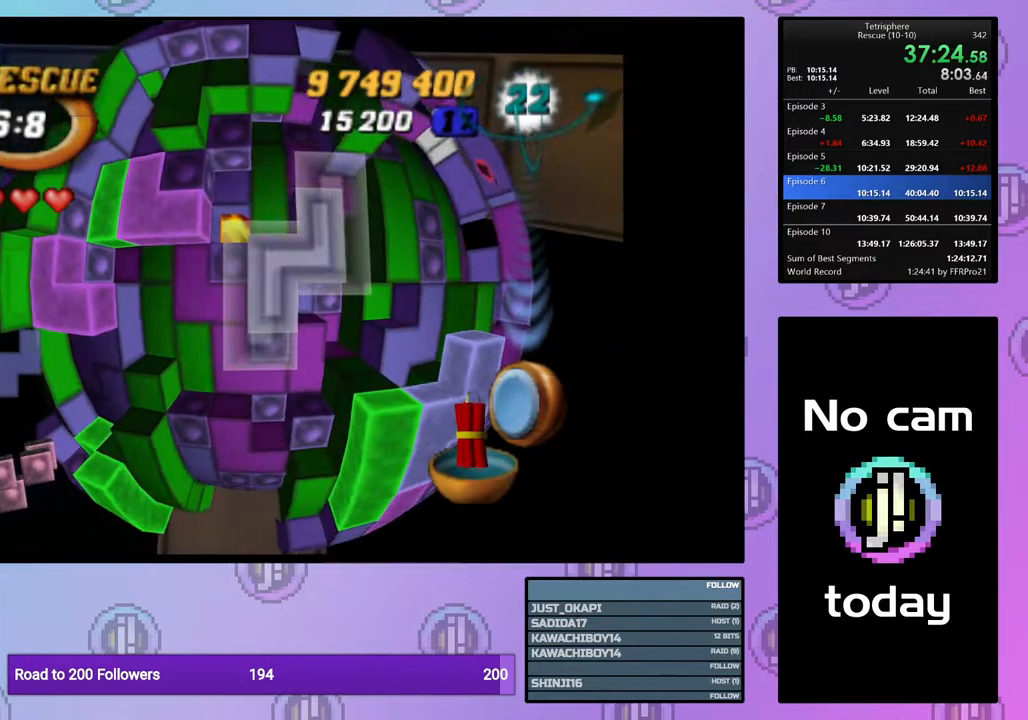
Gameplay with a controller (PlayStation layout); each line is a JSON object with the inputs held at the frame after it. "events" lists button and stick changes between this image and that frame as [ms after this image, input, new state], when the widget could be followed in between. Not read: left_stick.
{"buttons": ["CROSS"], "right_stick": "center", "events": [[167, "CROSS", "down"], [283, "CROSS", "up"], [450, "CROSS", "down"]]}
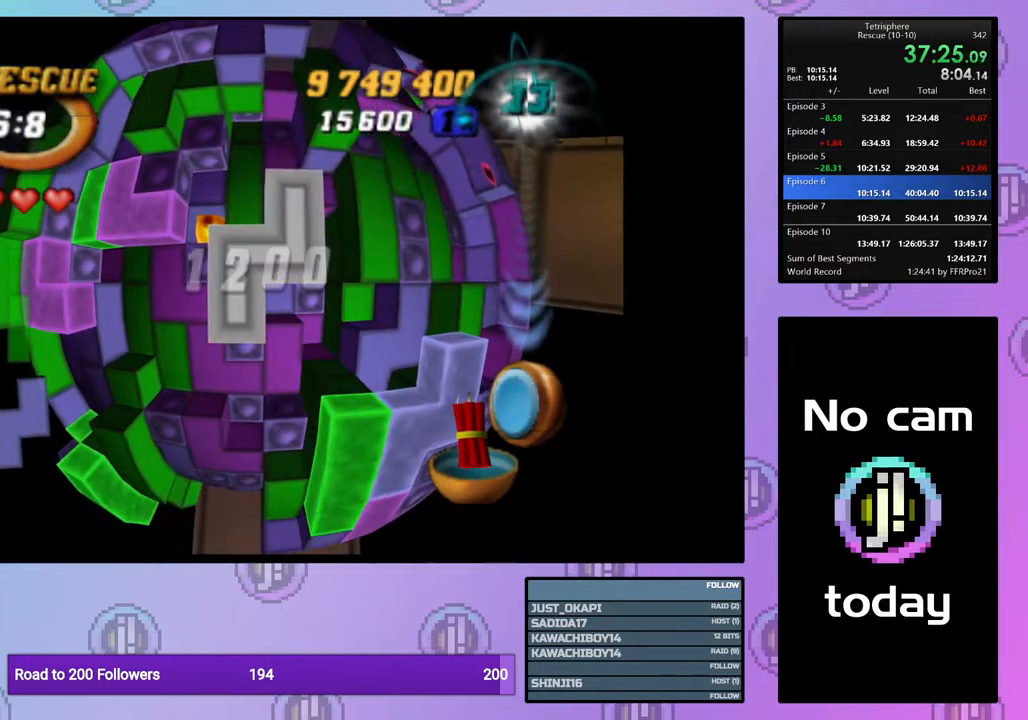
{"buttons": [], "right_stick": "down", "events": [[50, "CROSS", "up"], [183, "DPAD_LEFT", "down"], [267, "DPAD_LEFT", "up"], [450, "right_stick", "down"]]}
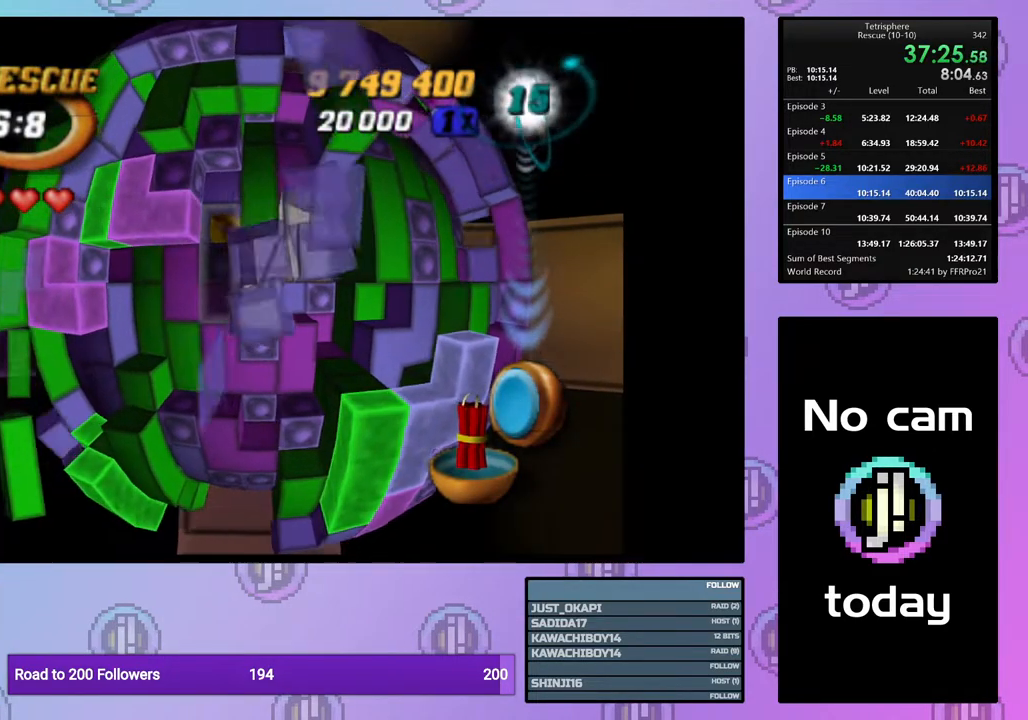
{"buttons": [], "right_stick": "center", "events": [[50, "right_stick", "center"]]}
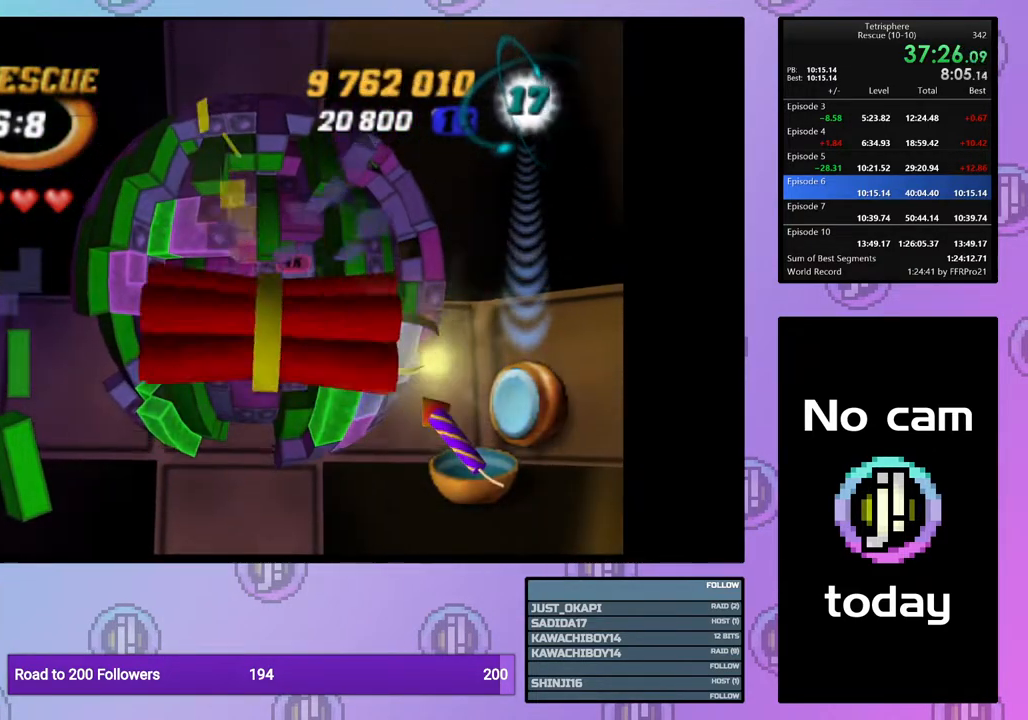
{"buttons": [], "right_stick": "center", "events": []}
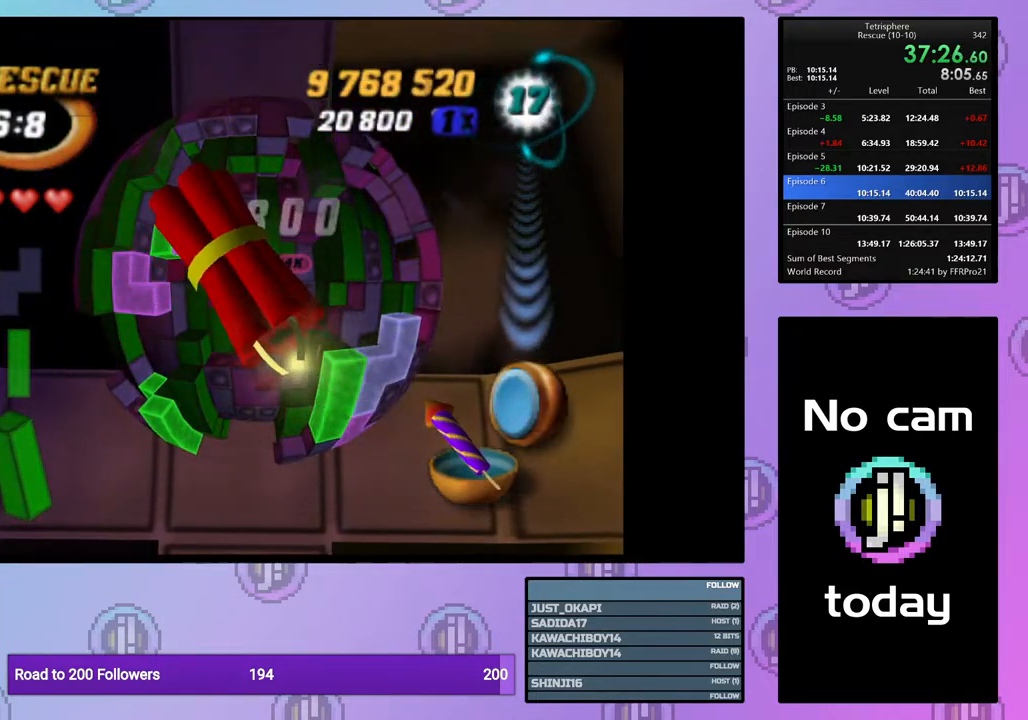
{"buttons": [], "right_stick": "center", "events": []}
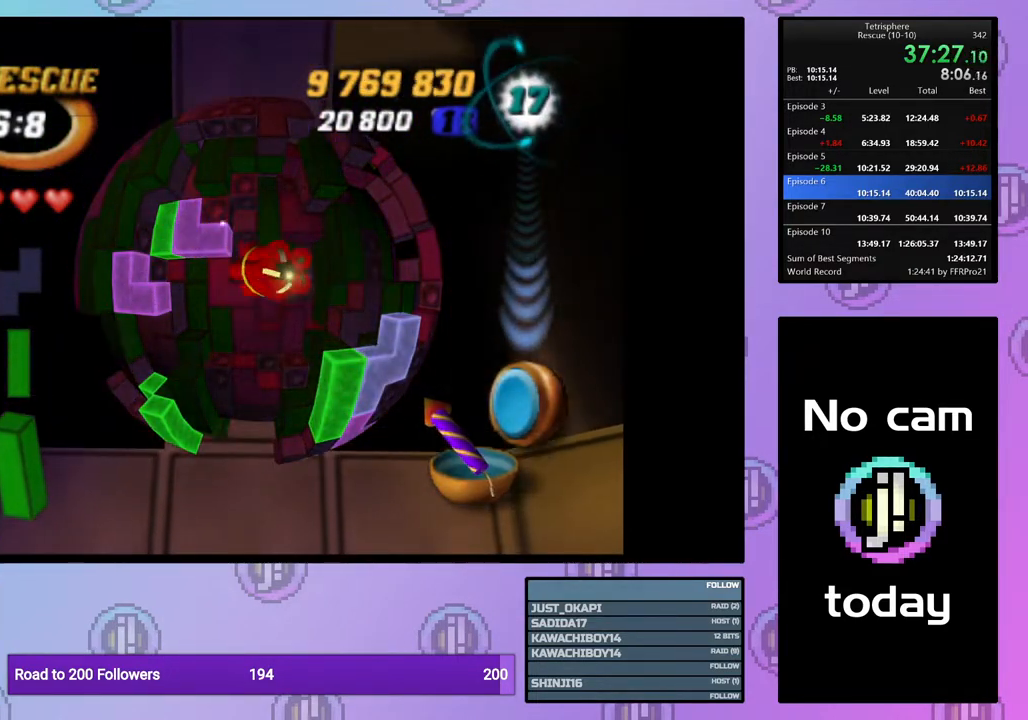
{"buttons": [], "right_stick": "center", "events": [[417, "DPAD_DOWN", "down"], [483, "DPAD_DOWN", "up"]]}
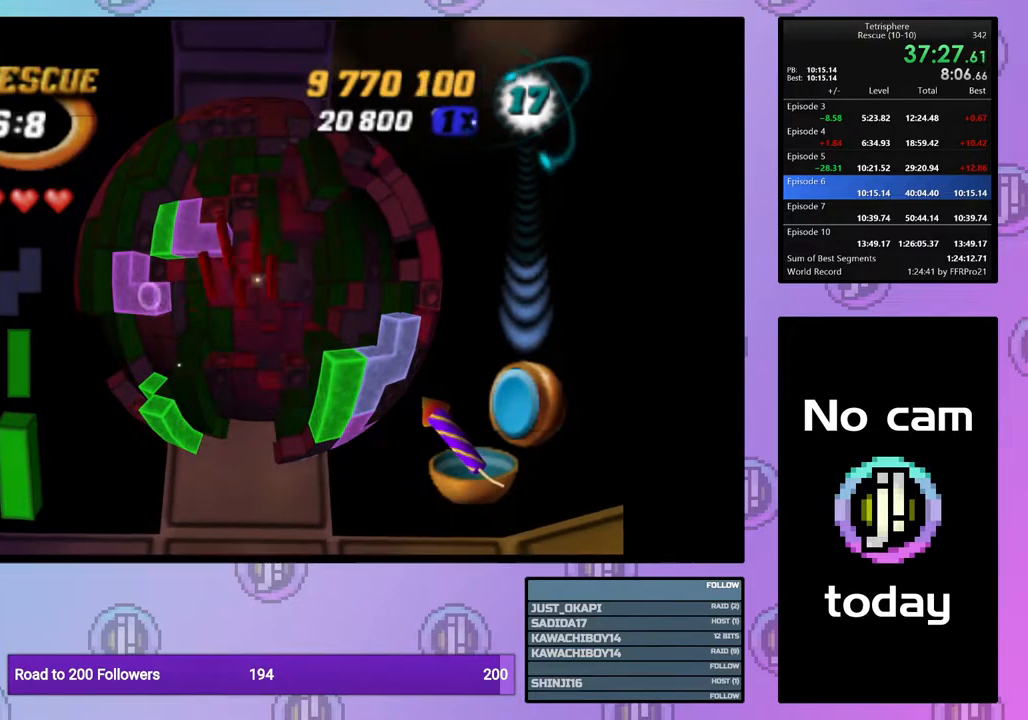
{"buttons": [], "right_stick": "center", "events": [[117, "DPAD_LEFT", "down"], [183, "DPAD_LEFT", "up"]]}
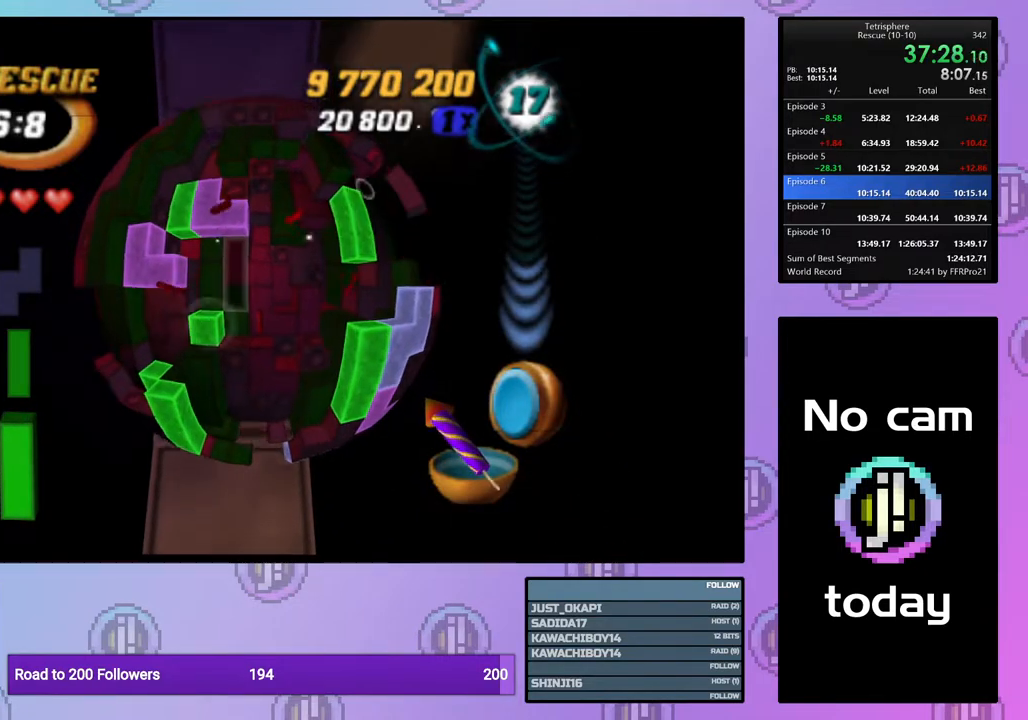
{"buttons": [], "right_stick": "center", "events": [[133, "DPAD_LEFT", "down"], [217, "DPAD_LEFT", "up"], [267, "DPAD_DOWN", "down"], [350, "DPAD_DOWN", "up"], [417, "DPAD_DOWN", "down"], [500, "DPAD_DOWN", "up"]]}
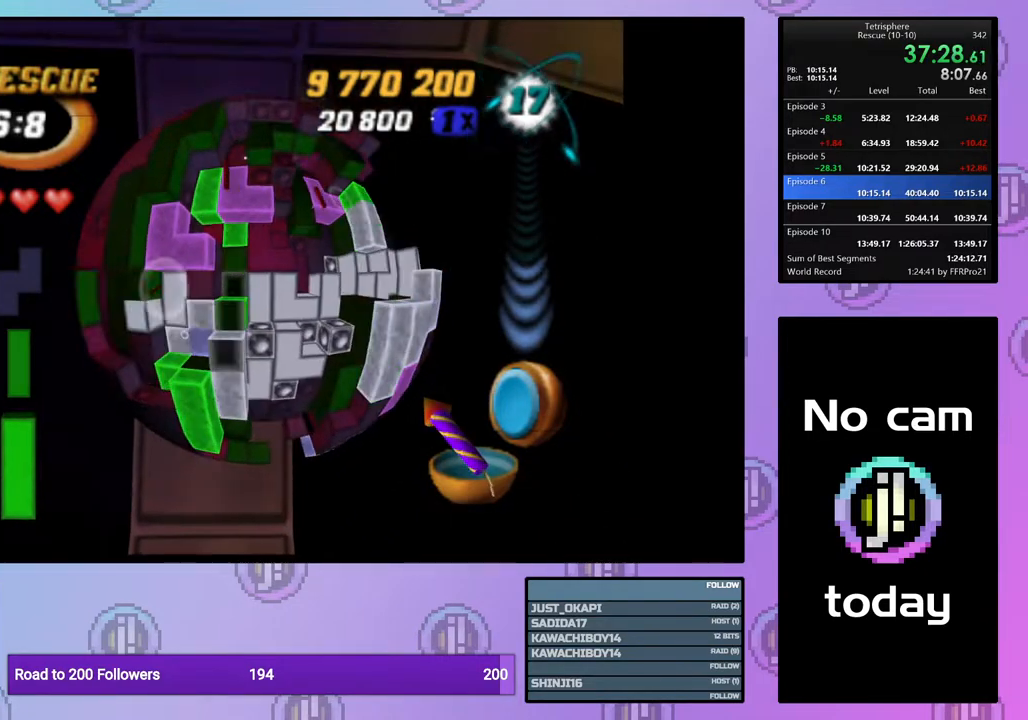
{"buttons": ["SQUARE", "DPAD_UP"], "right_stick": "center", "events": [[67, "DPAD_DOWN", "down"], [117, "DPAD_DOWN", "up"], [133, "SQUARE", "down"], [283, "DPAD_UP", "down"], [367, "DPAD_UP", "up"], [433, "DPAD_UP", "down"]]}
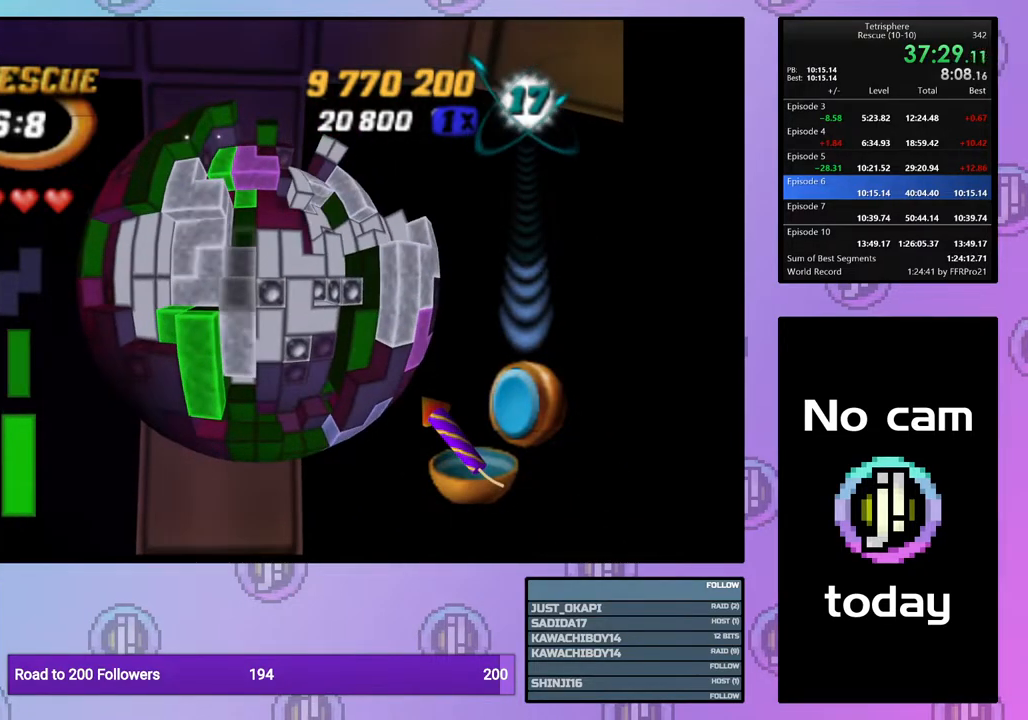
{"buttons": [], "right_stick": "center", "events": [[33, "DPAD_UP", "up"], [350, "SQUARE", "up"], [417, "DPAD_DOWN", "down"], [467, "DPAD_DOWN", "up"]]}
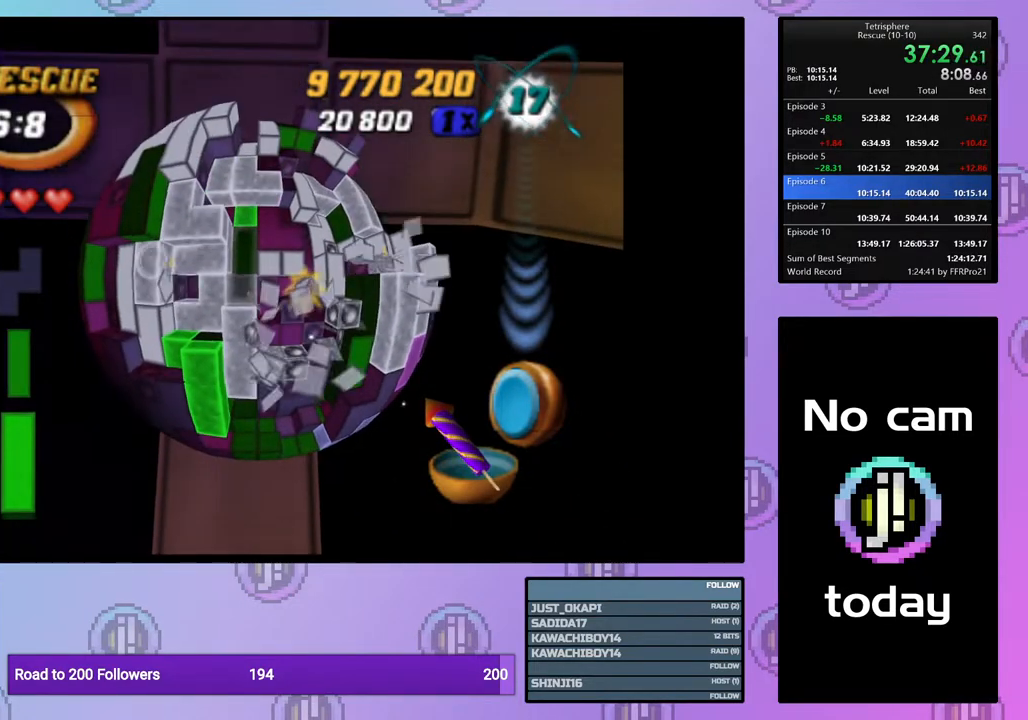
{"buttons": [], "right_stick": "center", "events": [[117, "DPAD_UP", "down"], [200, "DPAD_UP", "up"], [267, "DPAD_UP", "down"], [350, "DPAD_UP", "up"], [433, "DPAD_UP", "down"], [483, "DPAD_UP", "up"]]}
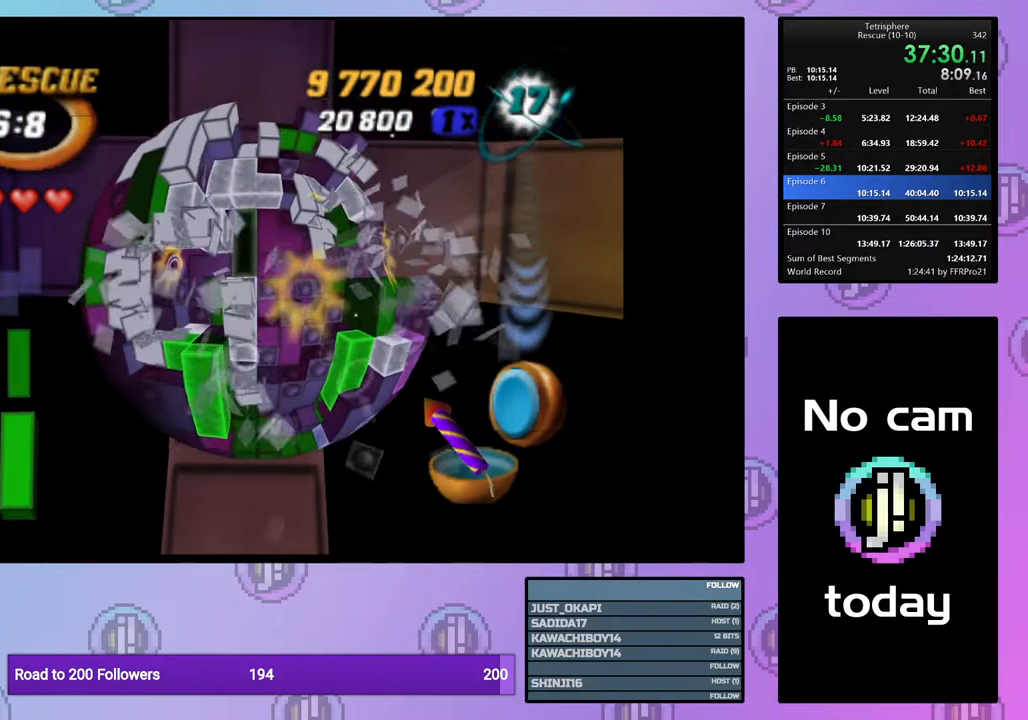
{"buttons": [], "right_stick": "center", "events": [[117, "DPAD_DOWN", "down"], [183, "DPAD_DOWN", "up"], [267, "DPAD_DOWN", "down"], [350, "DPAD_DOWN", "up"]]}
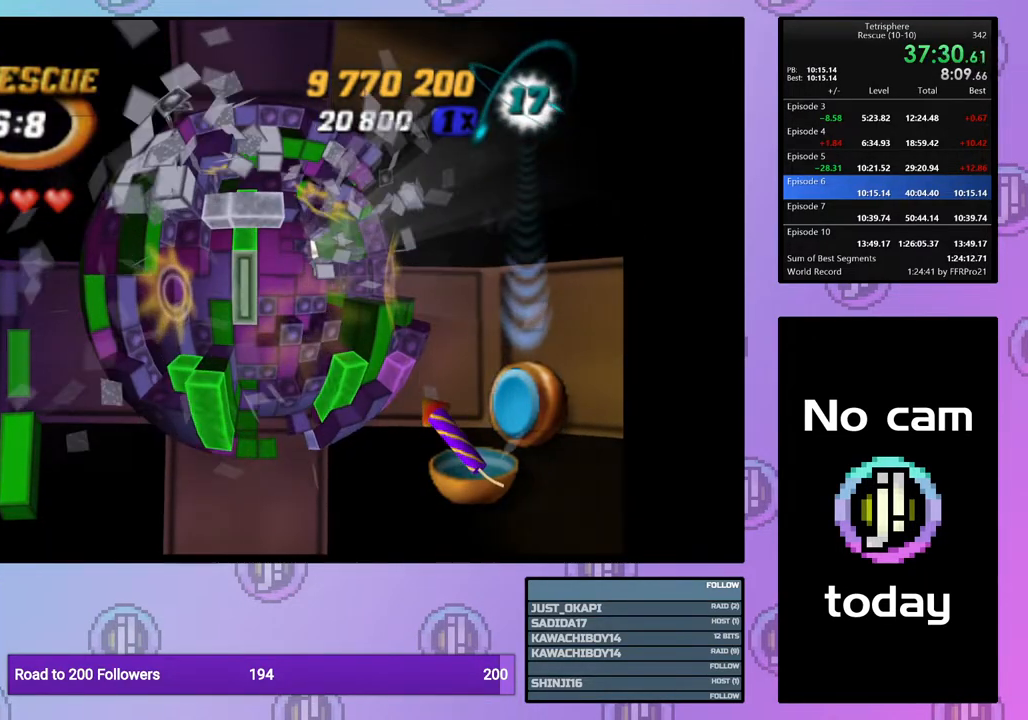
{"buttons": ["CROSS"], "right_stick": "center", "events": [[183, "CROSS", "down"], [283, "CROSS", "up"], [450, "CROSS", "down"]]}
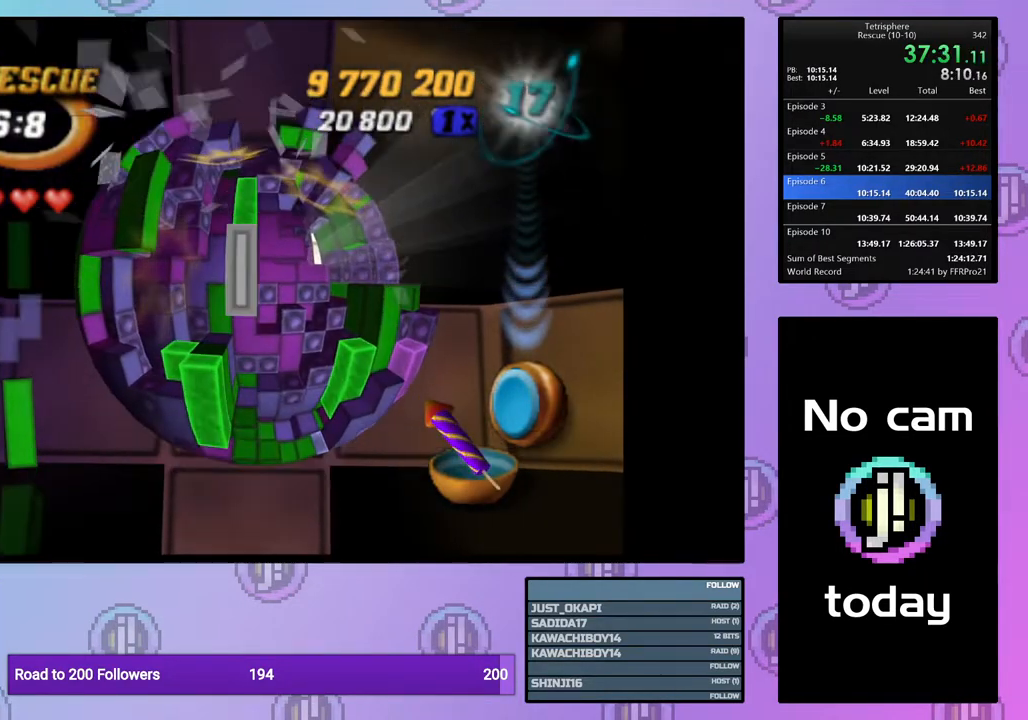
{"buttons": [], "right_stick": "center", "events": [[50, "CROSS", "up"], [133, "DPAD_RIGHT", "down"], [217, "DPAD_RIGHT", "up"], [283, "DPAD_RIGHT", "down"], [383, "DPAD_RIGHT", "up"]]}
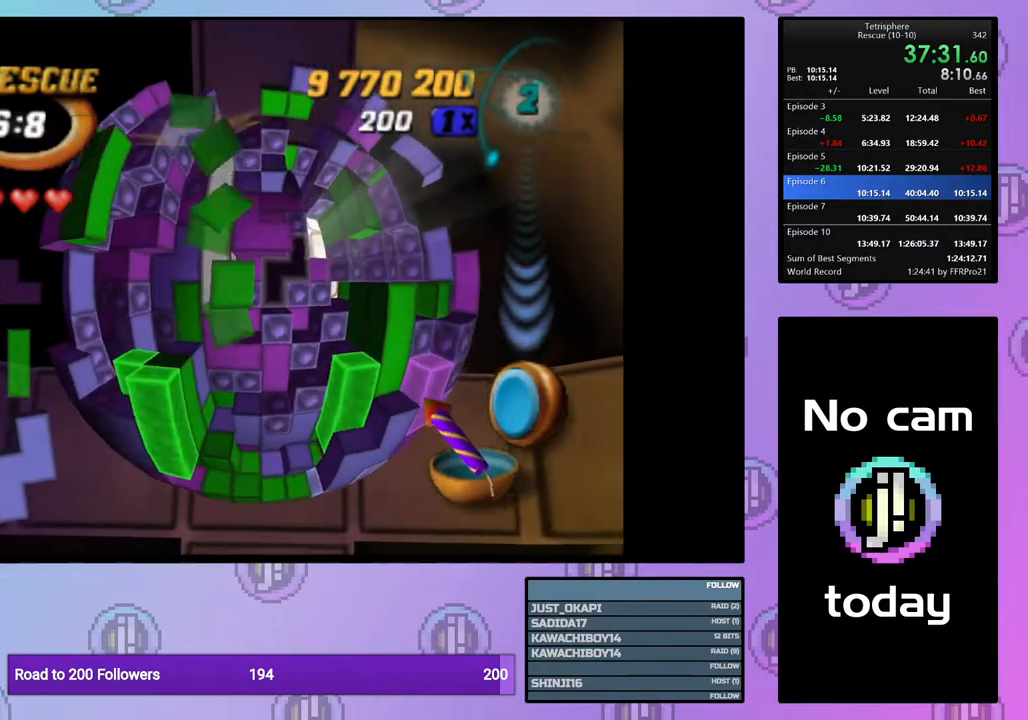
{"buttons": [], "right_stick": "center", "events": [[33, "DPAD_LEFT", "down"], [133, "DPAD_LEFT", "up"], [200, "DPAD_LEFT", "down"], [283, "DPAD_LEFT", "up"], [367, "DPAD_LEFT", "down"], [450, "DPAD_LEFT", "up"]]}
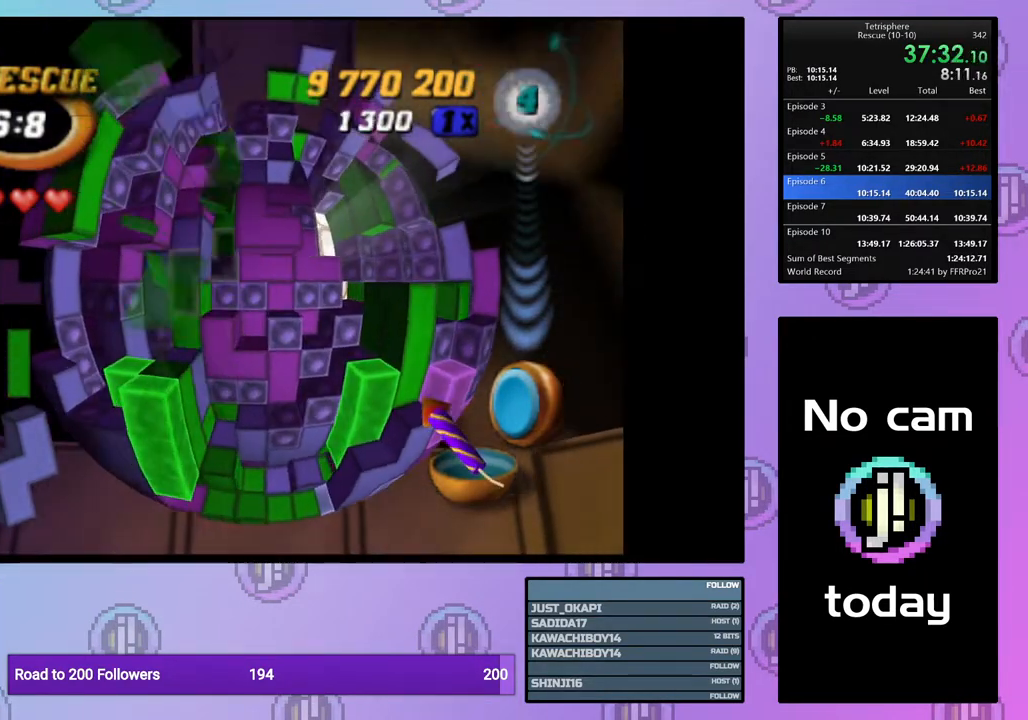
{"buttons": [], "right_stick": "center", "events": [[400, "DPAD_DOWN", "down"], [483, "DPAD_DOWN", "up"]]}
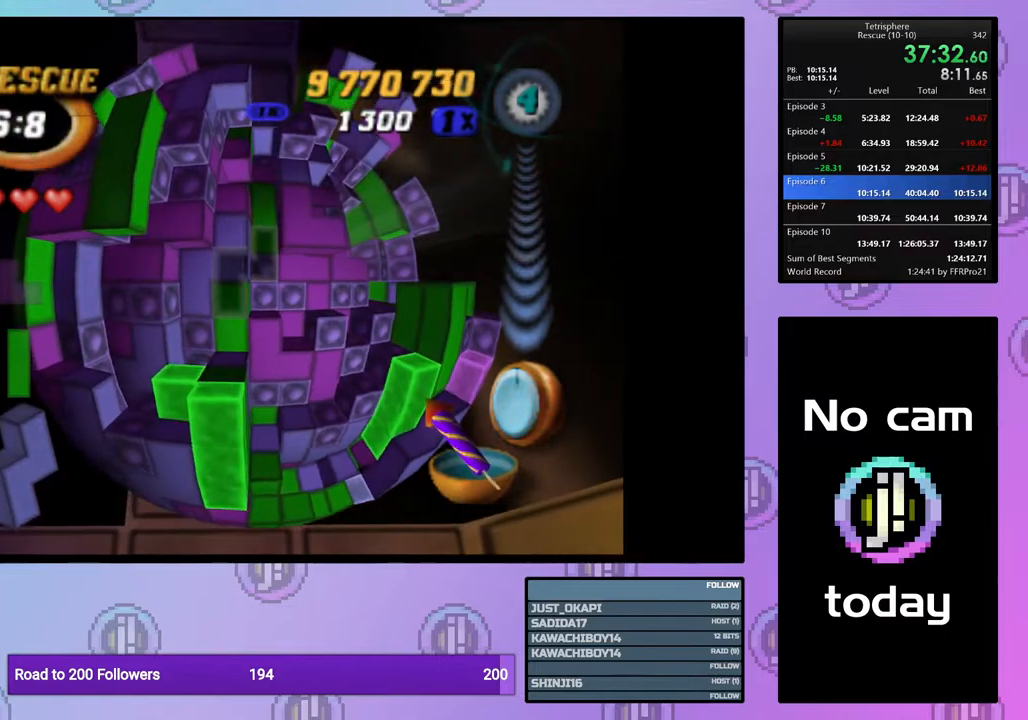
{"buttons": ["DPAD_DOWN"], "right_stick": "center", "events": [[133, "DPAD_RIGHT", "down"], [300, "DPAD_DOWN", "down"], [433, "DPAD_RIGHT", "up"]]}
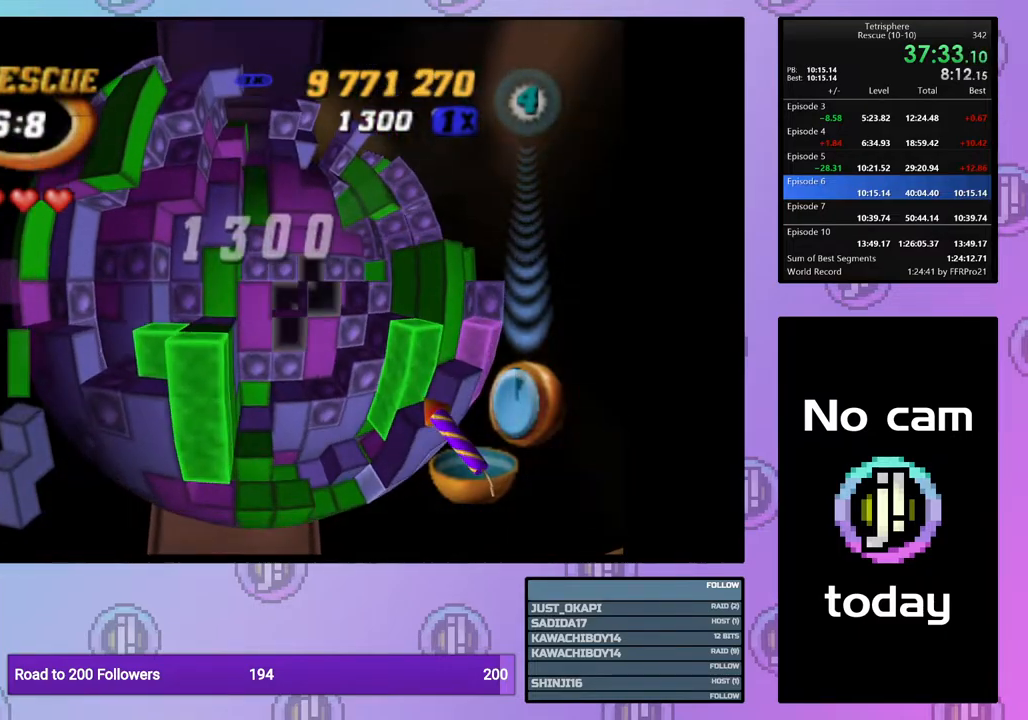
{"buttons": [], "right_stick": "center", "events": [[100, "DPAD_RIGHT", "down"], [183, "DPAD_DOWN", "up"], [183, "DPAD_RIGHT", "up"], [350, "DPAD_DOWN", "down"], [433, "DPAD_DOWN", "up"]]}
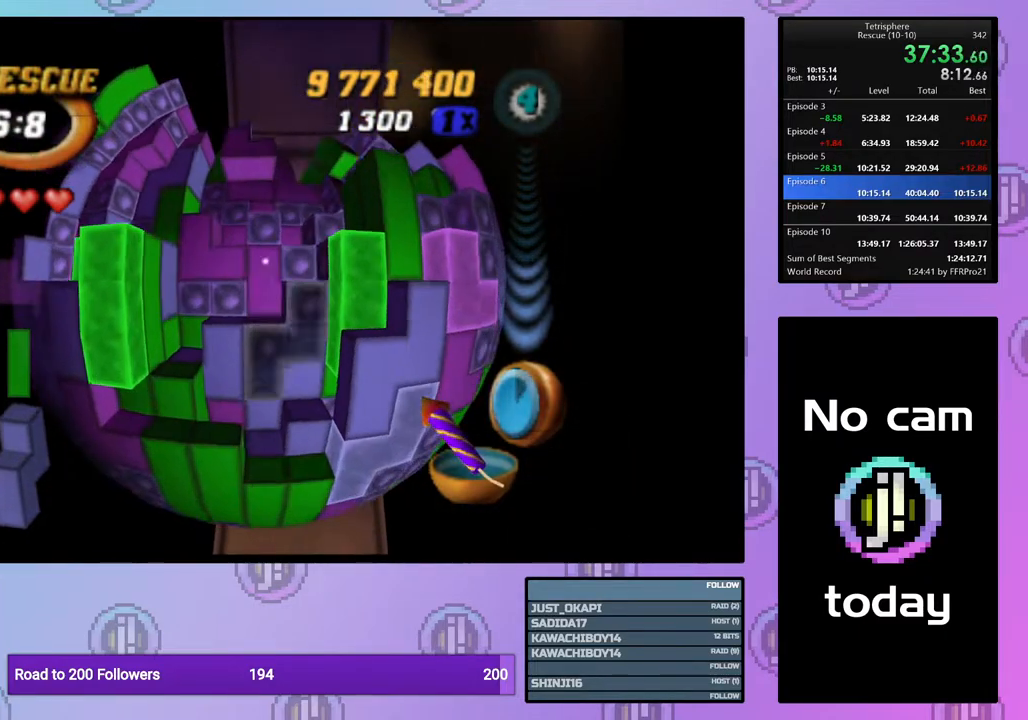
{"buttons": ["CROSS"], "right_stick": "center", "events": [[17, "DPAD_DOWN", "down"], [83, "DPAD_DOWN", "up"], [367, "CROSS", "down"]]}
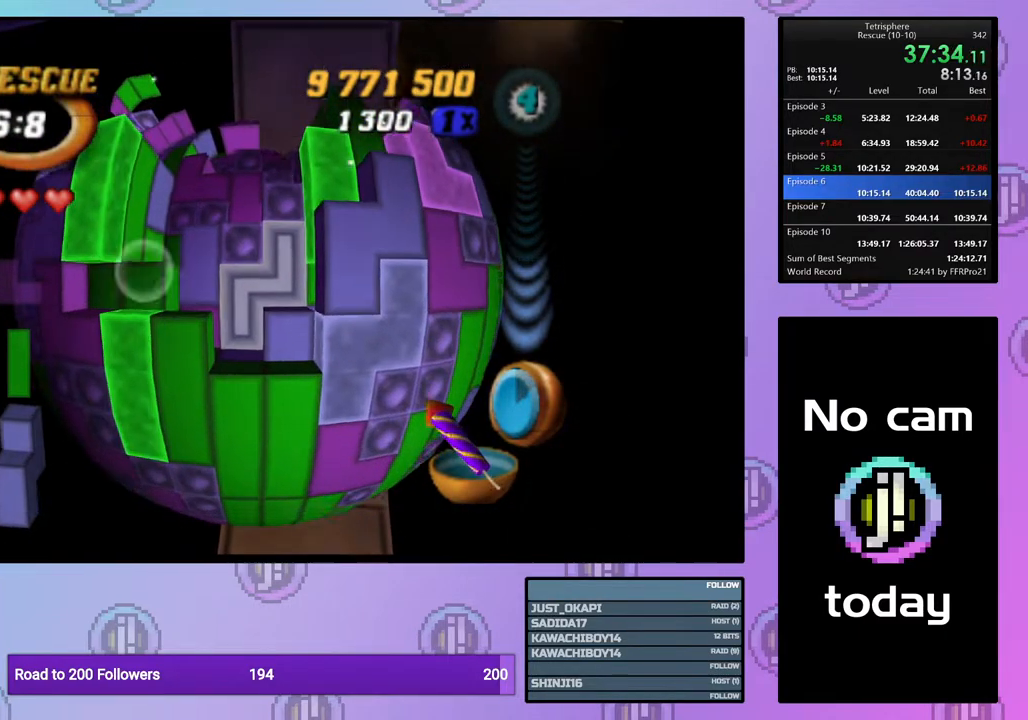
{"buttons": [], "right_stick": "center", "events": [[17, "CROSS", "up"], [67, "DPAD_UP", "down"], [500, "DPAD_UP", "up"]]}
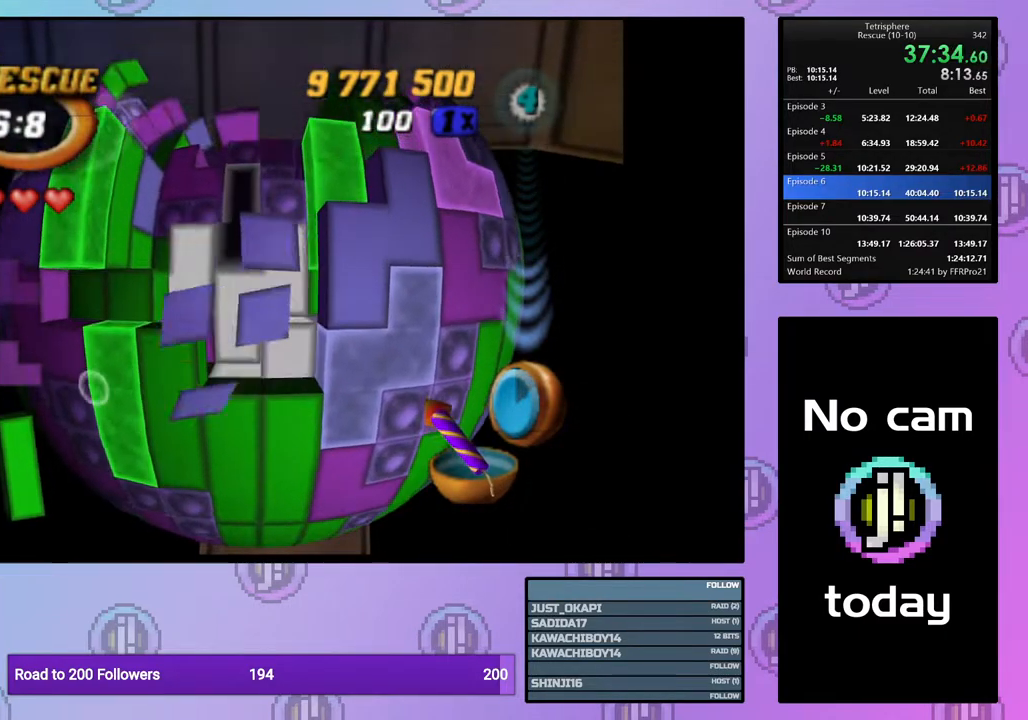
{"buttons": ["SQUARE"], "right_stick": "center", "events": [[83, "DPAD_RIGHT", "down"], [167, "DPAD_RIGHT", "up"], [233, "DPAD_RIGHT", "down"], [317, "DPAD_RIGHT", "up"], [367, "DPAD_DOWN", "down"], [467, "DPAD_DOWN", "up"], [483, "SQUARE", "down"]]}
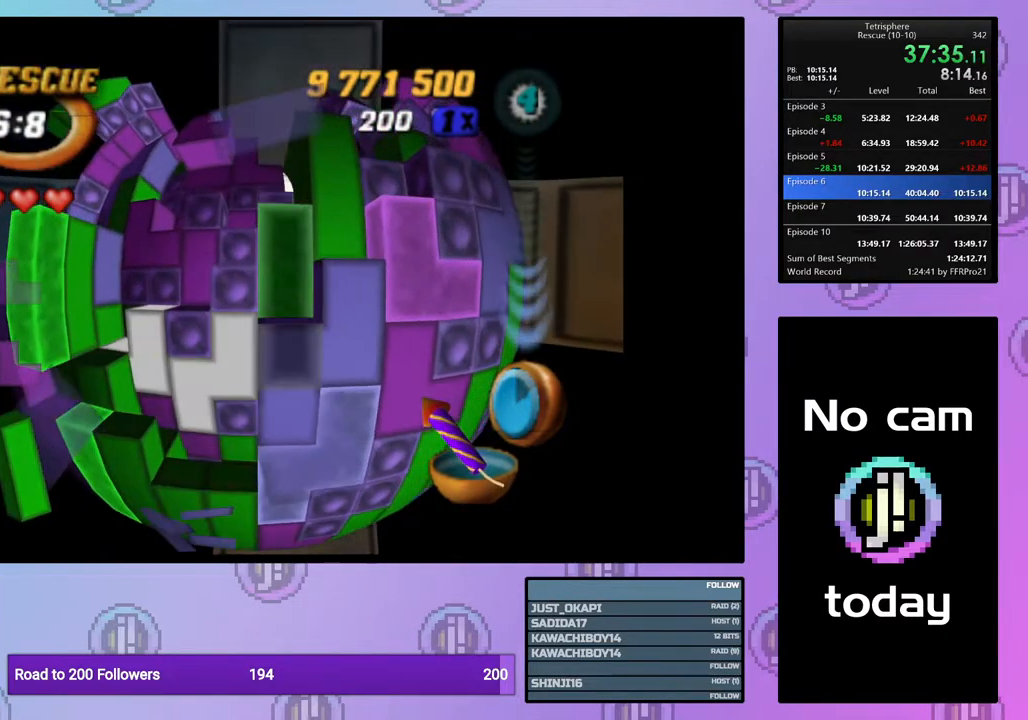
{"buttons": ["SQUARE"], "right_stick": "center", "events": [[83, "DPAD_UP", "down"], [167, "DPAD_UP", "up"], [233, "DPAD_UP", "down"], [317, "DPAD_UP", "up"]]}
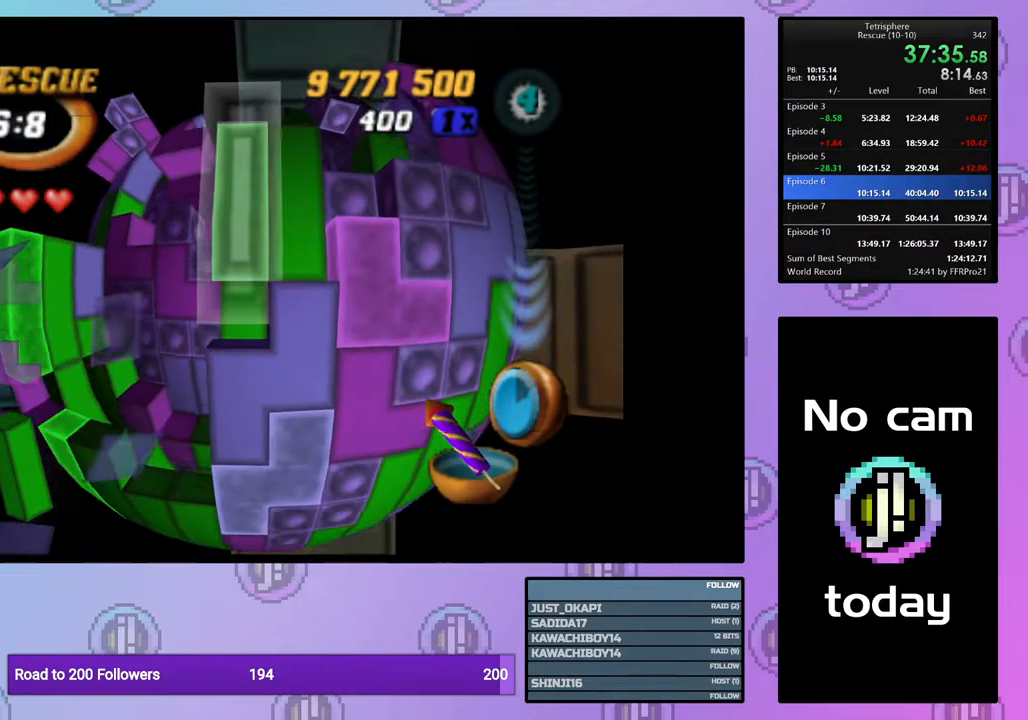
{"buttons": [], "right_stick": "center", "events": [[183, "SQUARE", "up"], [300, "CROSS", "down"], [417, "CROSS", "up"], [417, "DPAD_UP", "down"], [500, "DPAD_UP", "up"]]}
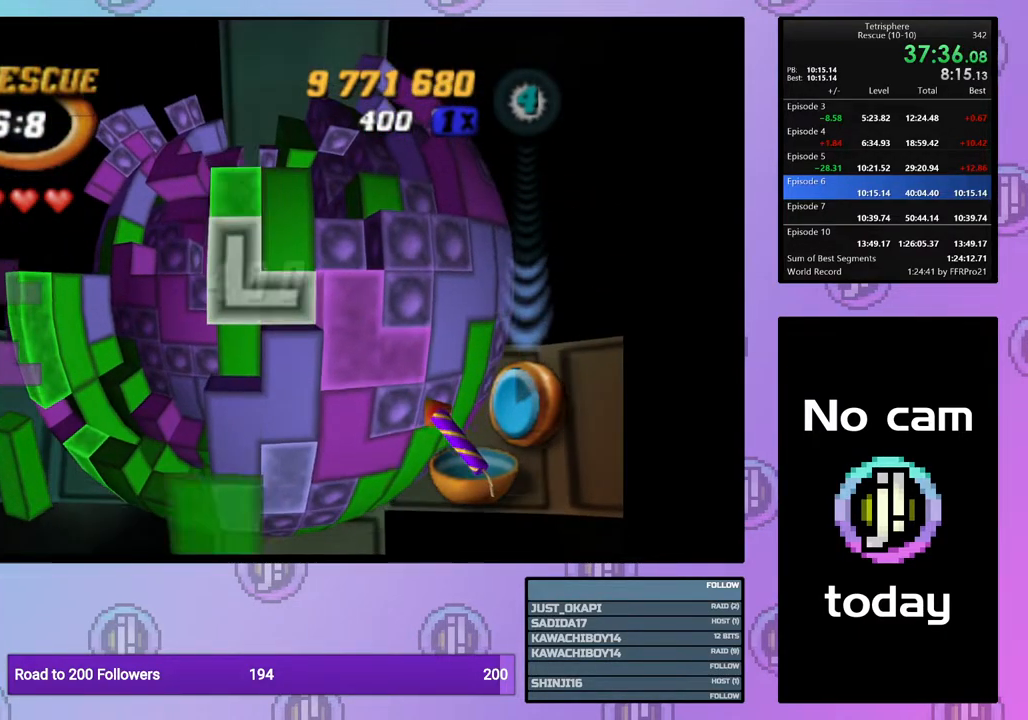
{"buttons": [], "right_stick": "center", "events": [[50, "DPAD_UP", "down"], [167, "DPAD_UP", "up"], [233, "DPAD_UP", "down"], [317, "DPAD_UP", "up"], [383, "DPAD_LEFT", "down"], [483, "DPAD_LEFT", "up"]]}
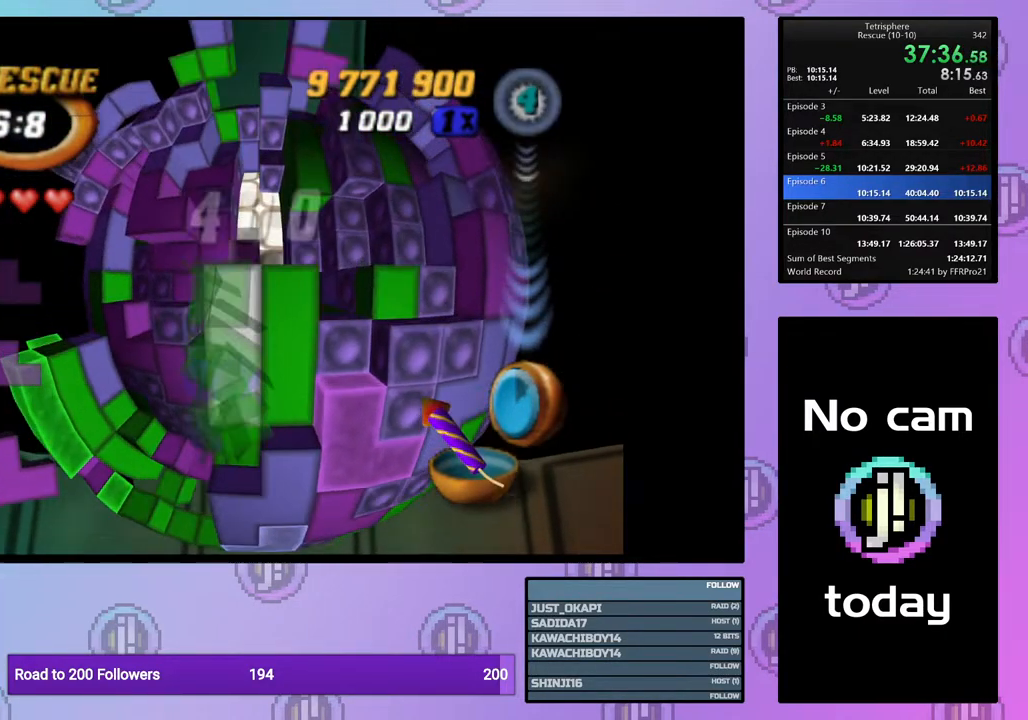
{"buttons": ["DPAD_LEFT"], "right_stick": "center", "events": [[33, "DPAD_LEFT", "down"], [133, "DPAD_LEFT", "up"], [233, "DPAD_UP", "down"], [333, "DPAD_UP", "up"], [433, "DPAD_LEFT", "down"]]}
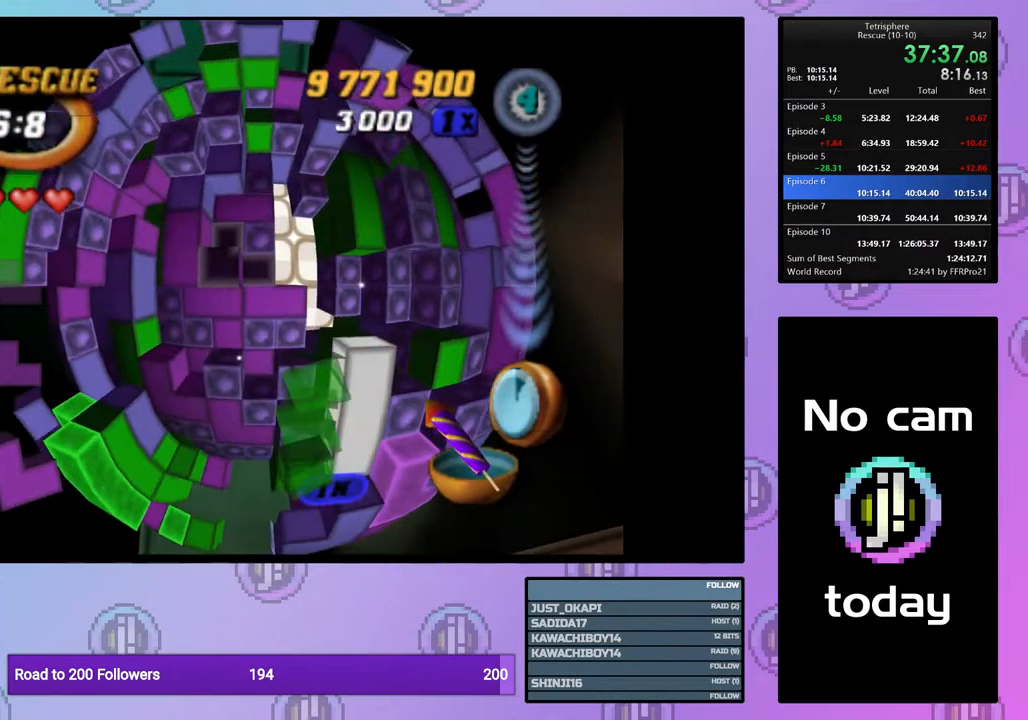
{"buttons": ["DPAD_DOWN"], "right_stick": "center", "events": [[17, "DPAD_LEFT", "up"], [33, "SQUARE", "down"], [150, "DPAD_DOWN", "down"], [217, "DPAD_DOWN", "up"], [267, "SQUARE", "up"], [317, "DPAD_DOWN", "down"], [417, "DPAD_DOWN", "up"], [483, "DPAD_DOWN", "down"]]}
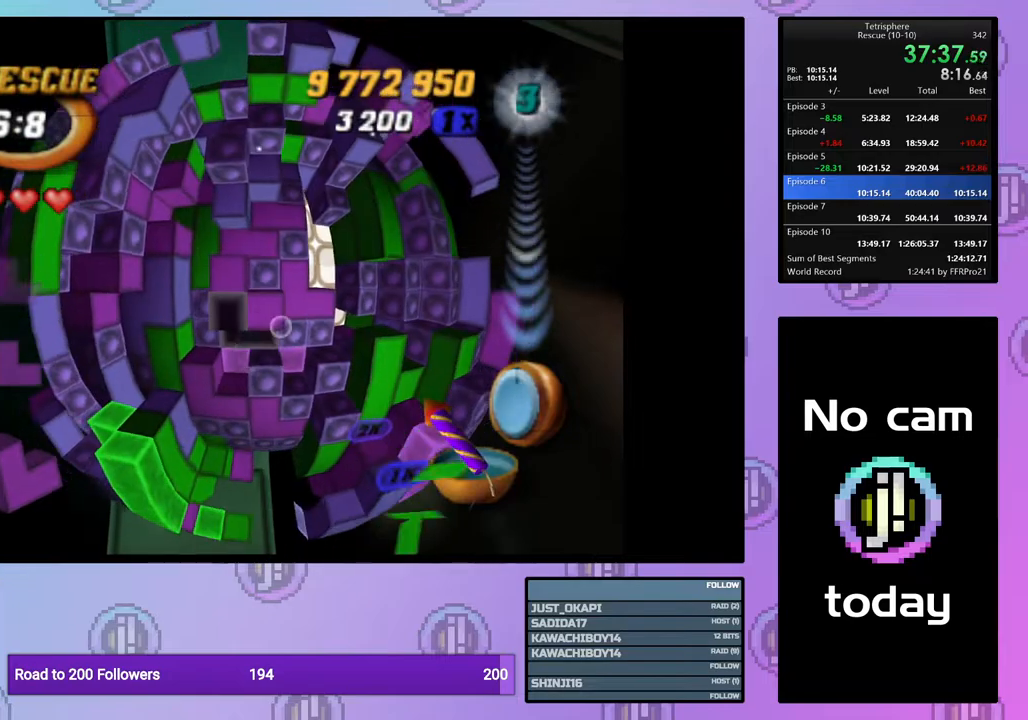
{"buttons": ["SQUARE"], "right_stick": "center", "events": [[67, "DPAD_DOWN", "up"], [133, "DPAD_DOWN", "down"], [250, "DPAD_DOWN", "up"], [367, "DPAD_LEFT", "down"], [467, "DPAD_LEFT", "up"], [467, "SQUARE", "down"]]}
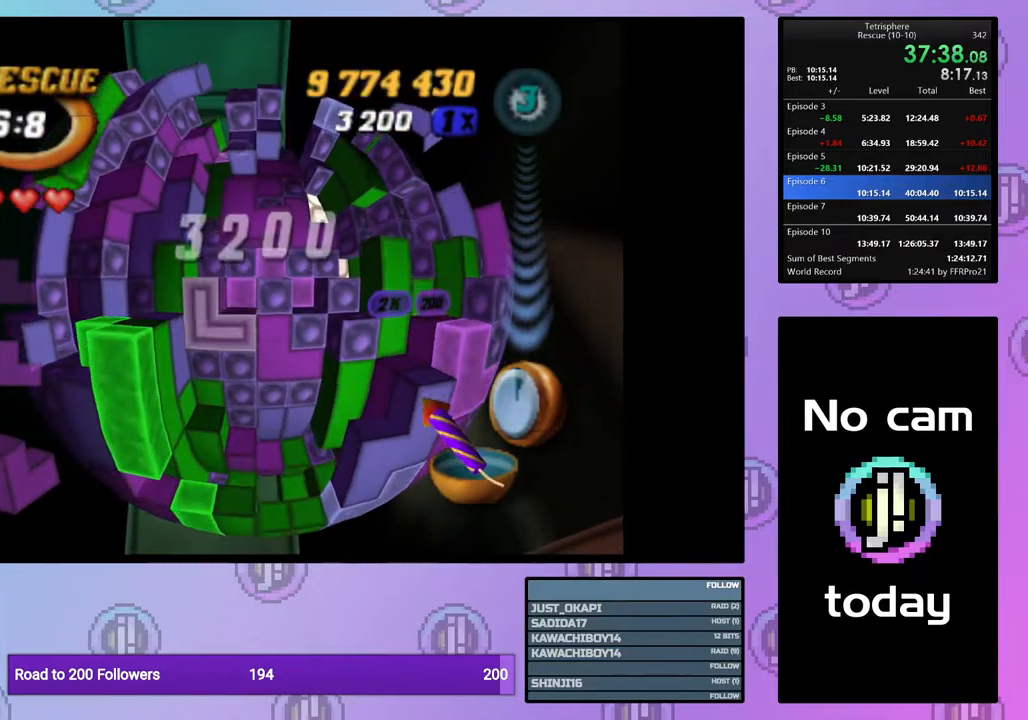
{"buttons": ["SQUARE"], "right_stick": "center", "events": [[67, "DPAD_UP", "down"], [133, "DPAD_UP", "up"], [217, "DPAD_RIGHT", "down"], [317, "DPAD_RIGHT", "up"], [367, "DPAD_RIGHT", "down"], [483, "DPAD_RIGHT", "up"]]}
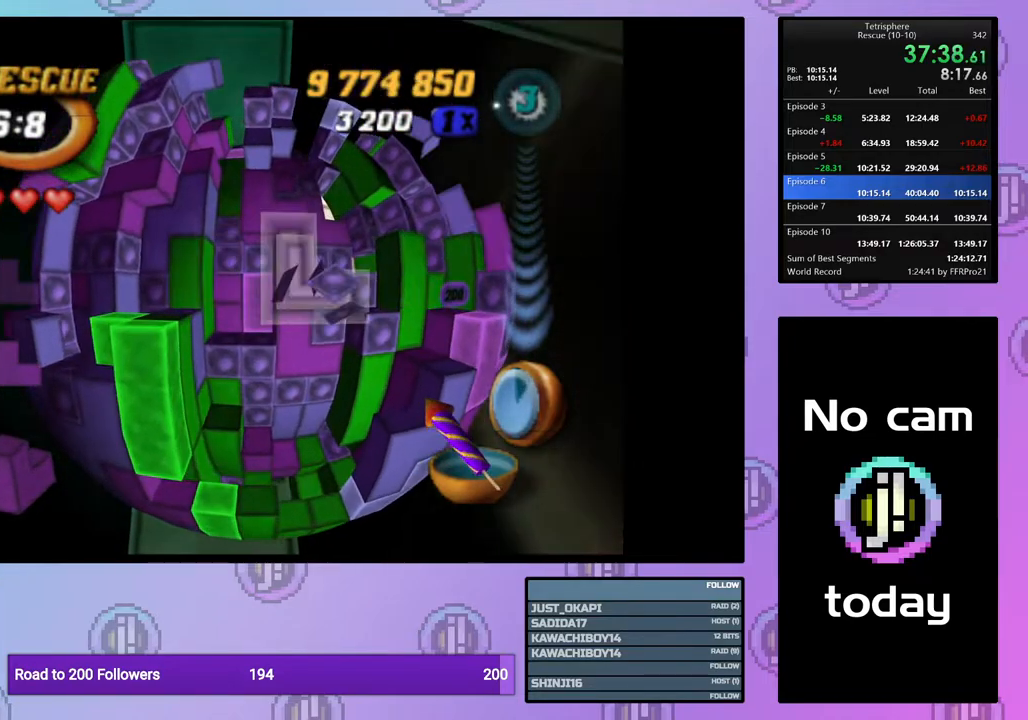
{"buttons": ["DPAD_RIGHT"], "right_stick": "center", "events": [[33, "SQUARE", "up"], [117, "DPAD_UP", "down"], [183, "DPAD_UP", "up"], [267, "DPAD_UP", "down"], [383, "DPAD_UP", "up"], [500, "DPAD_RIGHT", "down"]]}
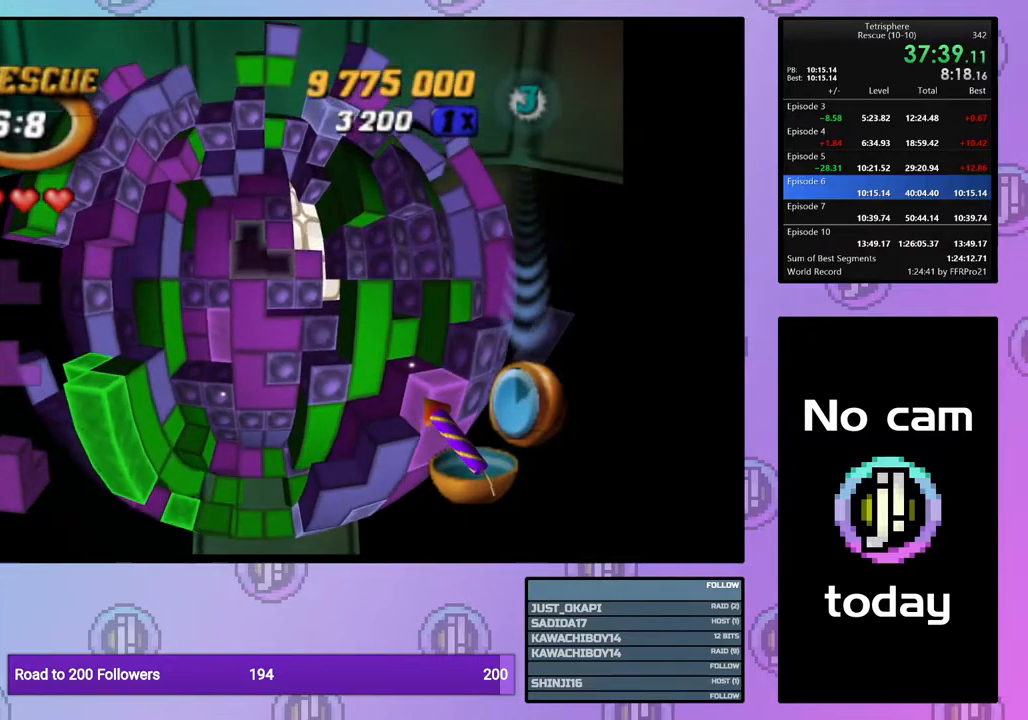
{"buttons": [], "right_stick": "center", "events": [[100, "DPAD_RIGHT", "up"], [150, "CROSS", "down"], [233, "DPAD_UP", "down"], [250, "CROSS", "up"], [333, "DPAD_UP", "up"], [400, "DPAD_UP", "down"], [500, "DPAD_UP", "up"]]}